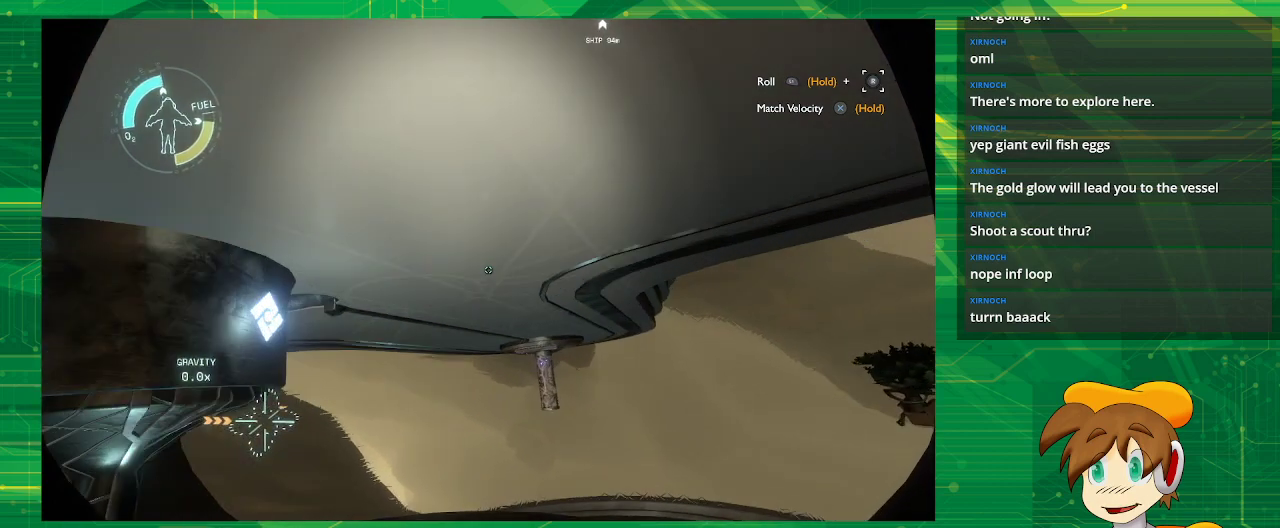
Gameplay with a controller (PlayStation layout); each line is a JSON object with the inputs held at the frame after it. "events" lists button and stick changes between this image and that frame as [ms after this image, input, new state], when the widget could be followed in between. Not read: L3 R3.
{"buttons": [], "left_stick": "center", "right_stick": "center", "events": [[267, "right_stick", "left"], [467, "left_stick", "center"], [467, "right_stick", "center"]]}
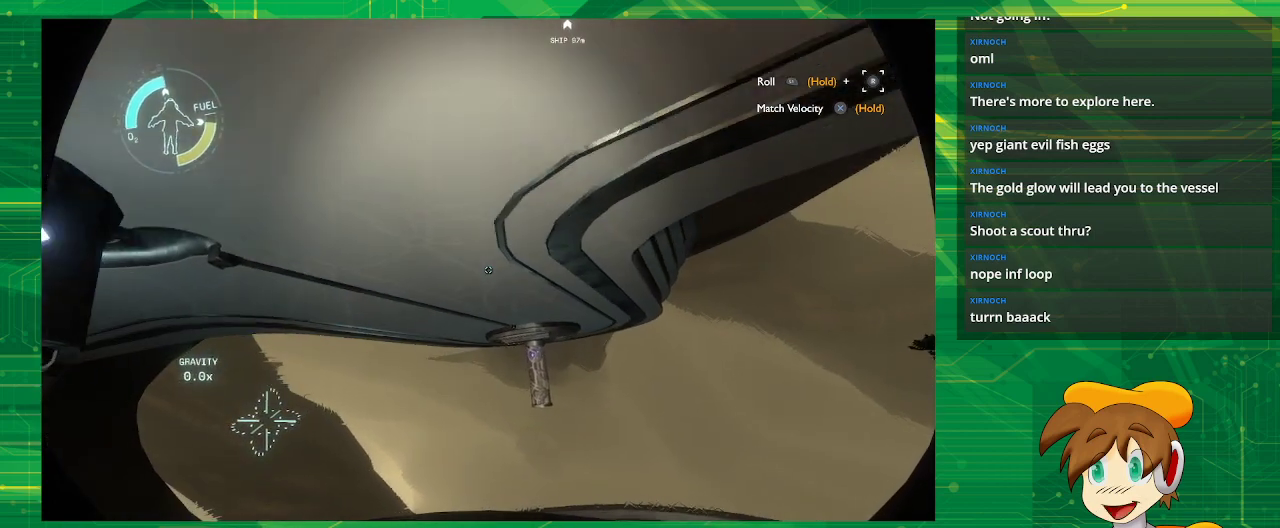
{"buttons": [], "left_stick": "center", "right_stick": "center", "events": [[267, "right_stick", "up-left"], [483, "right_stick", "center"]]}
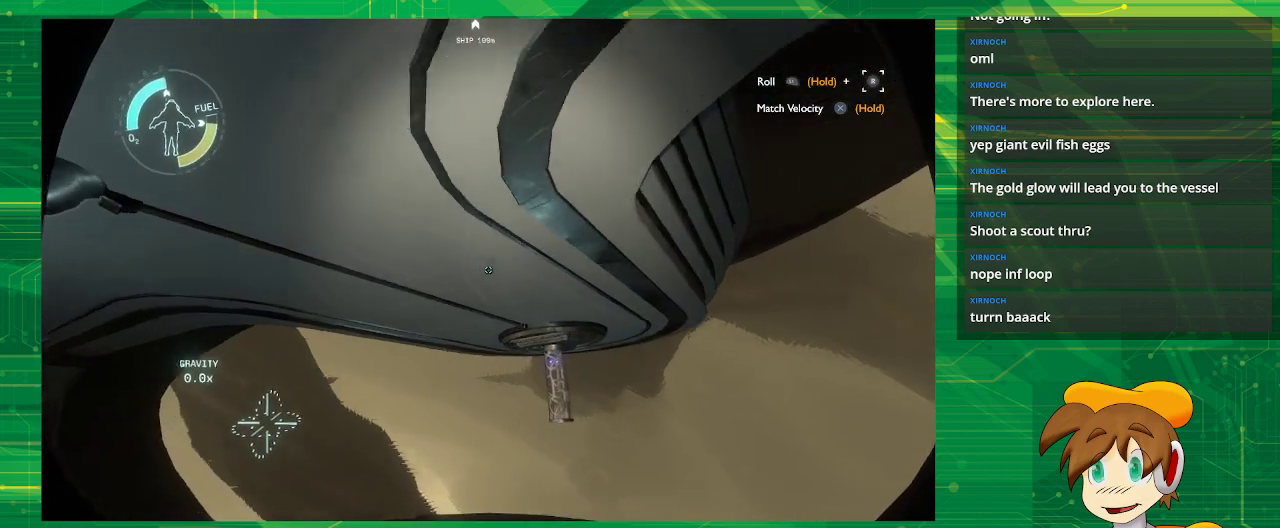
{"buttons": [], "left_stick": "center", "right_stick": "center", "events": []}
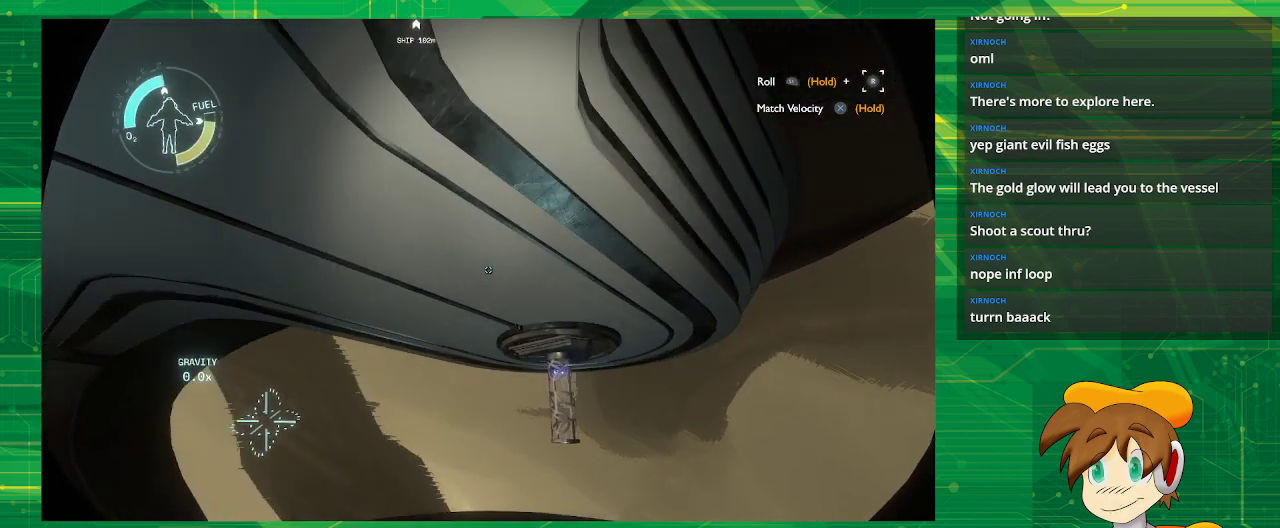
{"buttons": [], "left_stick": "up-left", "right_stick": "center", "events": [[100, "left_stick", "left"], [400, "left_stick", "up-left"]]}
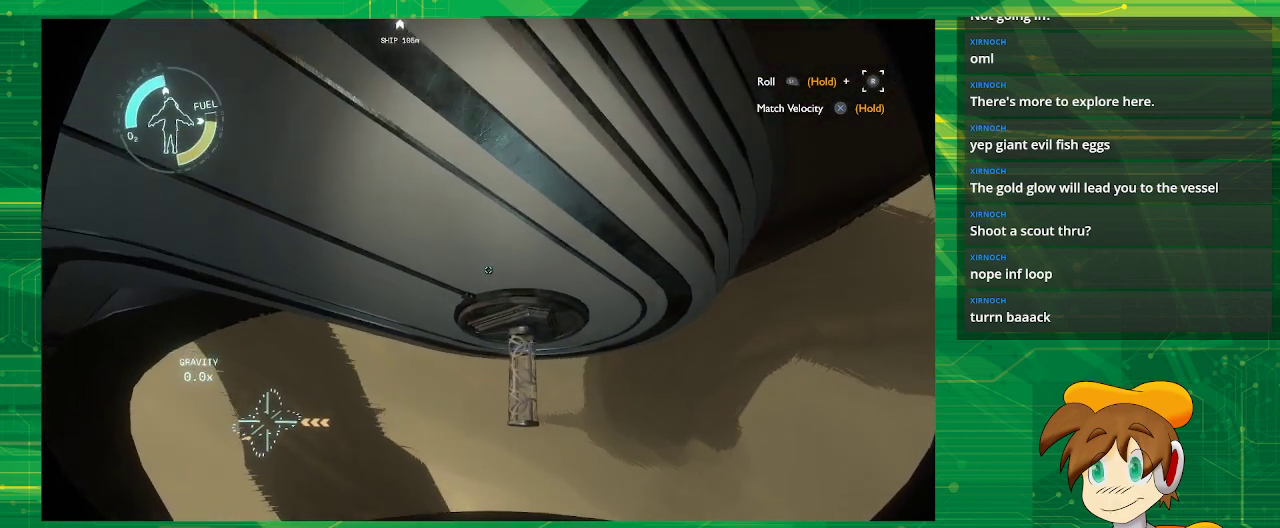
{"buttons": [], "left_stick": "up-left", "right_stick": "center", "events": []}
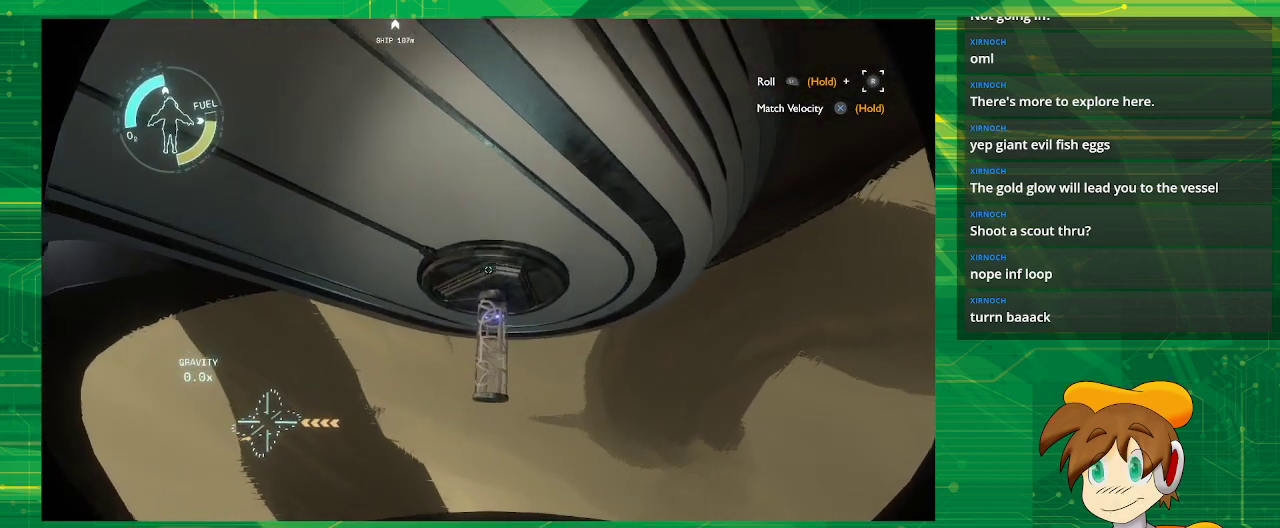
{"buttons": [], "left_stick": "down", "right_stick": "center", "events": [[167, "left_stick", "left"], [267, "left_stick", "down-left"], [400, "left_stick", "down"]]}
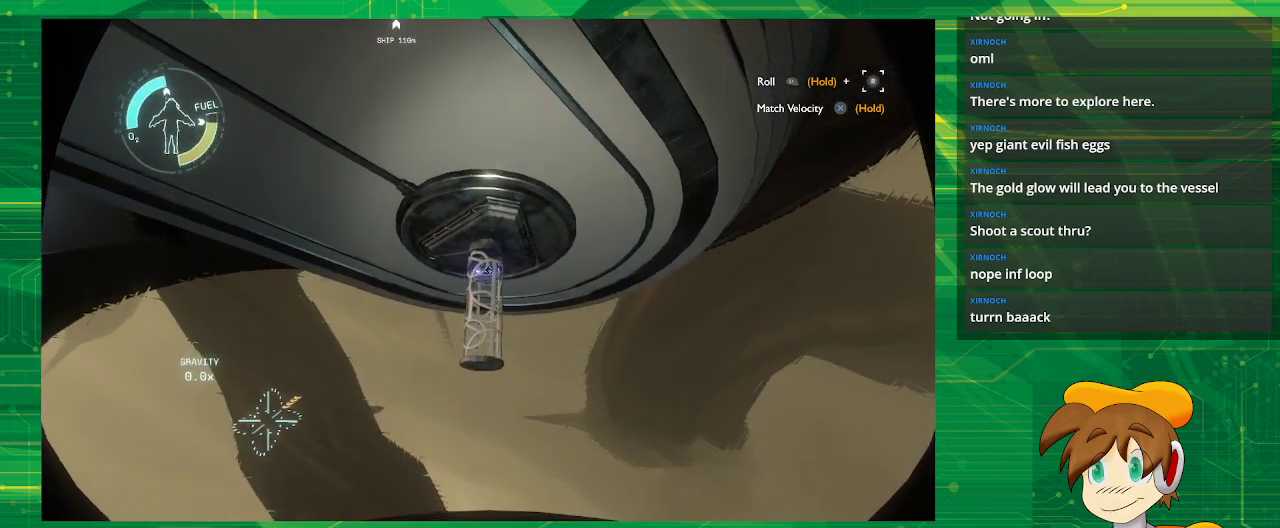
{"buttons": [], "left_stick": "center", "right_stick": "up", "events": [[50, "left_stick", "center"], [500, "right_stick", "up"]]}
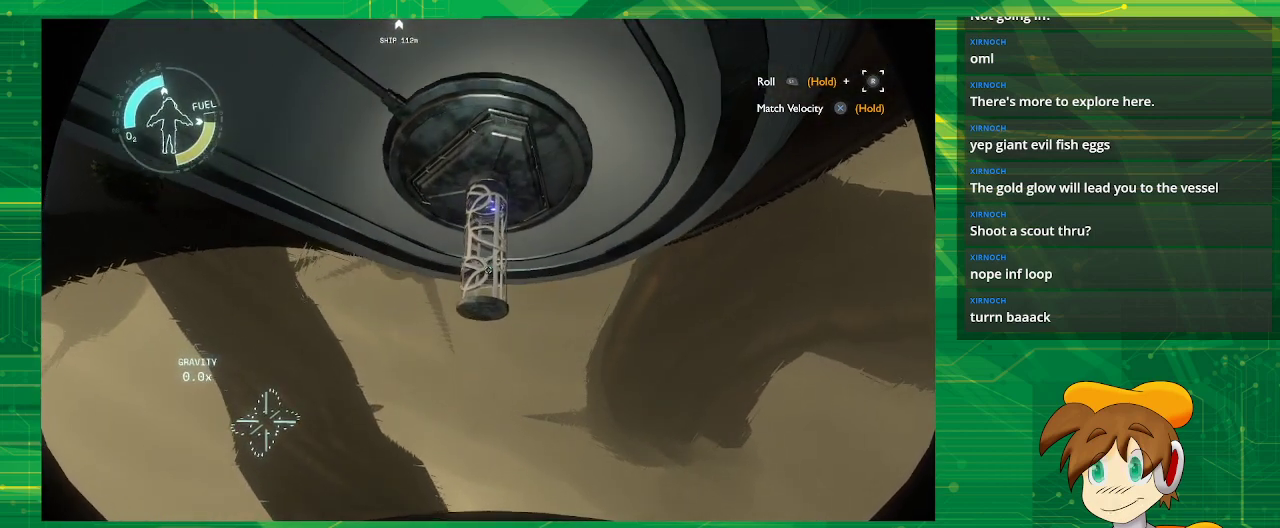
{"buttons": [], "left_stick": "center", "right_stick": "center", "events": [[450, "right_stick", "center"]]}
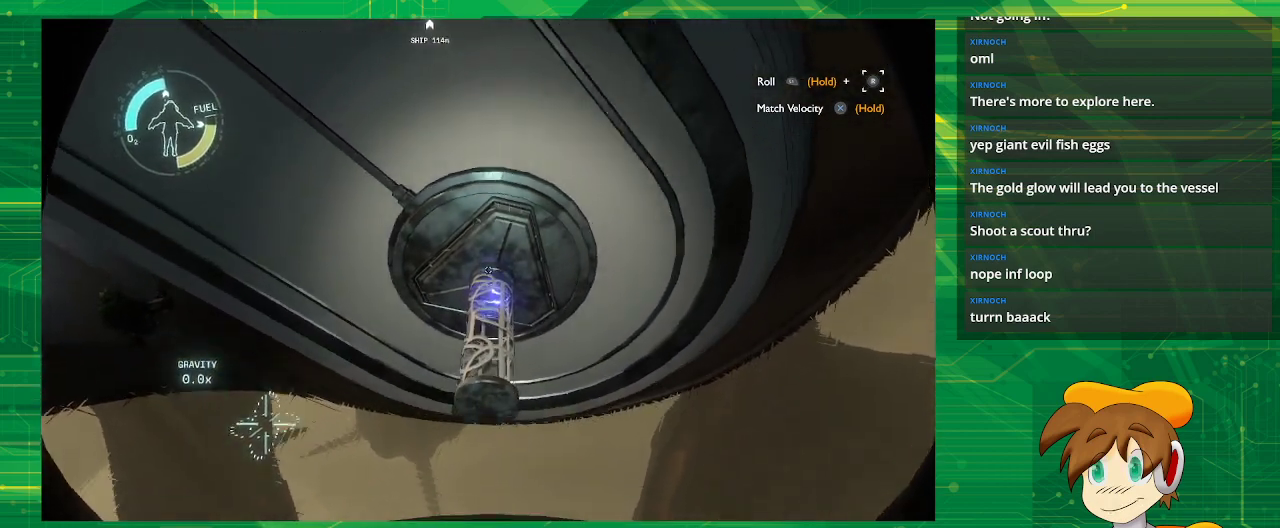
{"buttons": [], "left_stick": "center", "right_stick": "center", "events": [[150, "left_stick", "down"], [417, "left_stick", "center"]]}
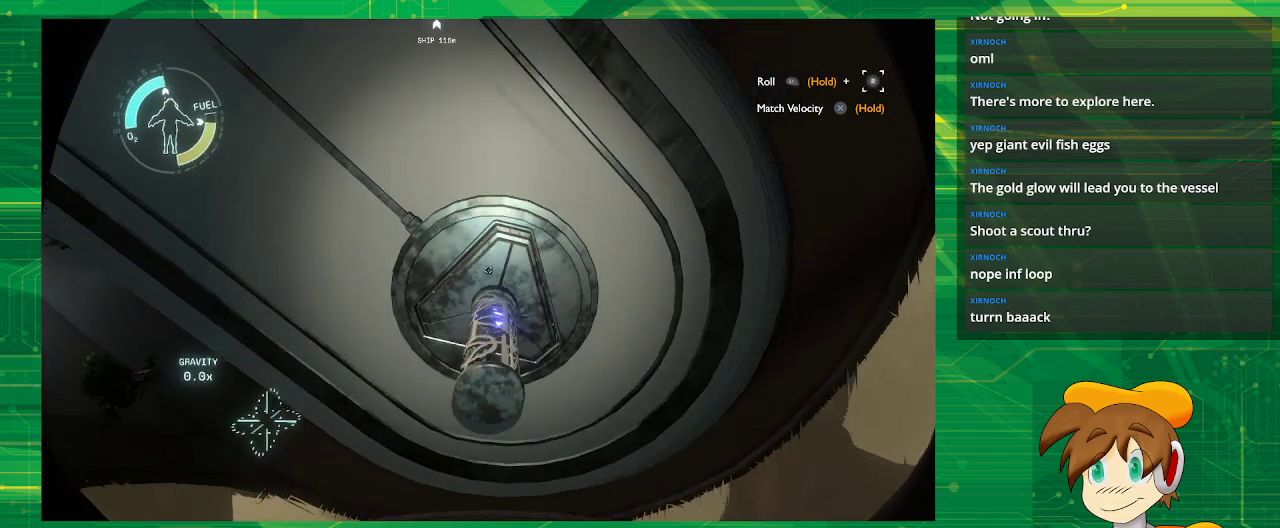
{"buttons": [], "left_stick": "center", "right_stick": "center", "events": []}
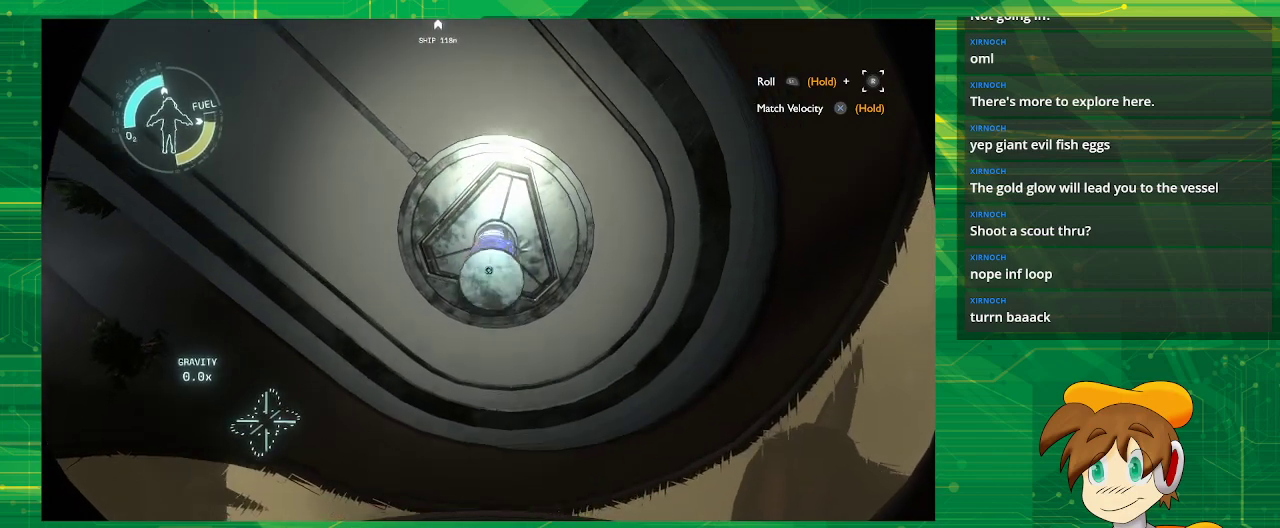
{"buttons": [], "left_stick": "down", "right_stick": "center", "events": [[183, "right_stick", "down"], [350, "right_stick", "center"], [383, "left_stick", "down"]]}
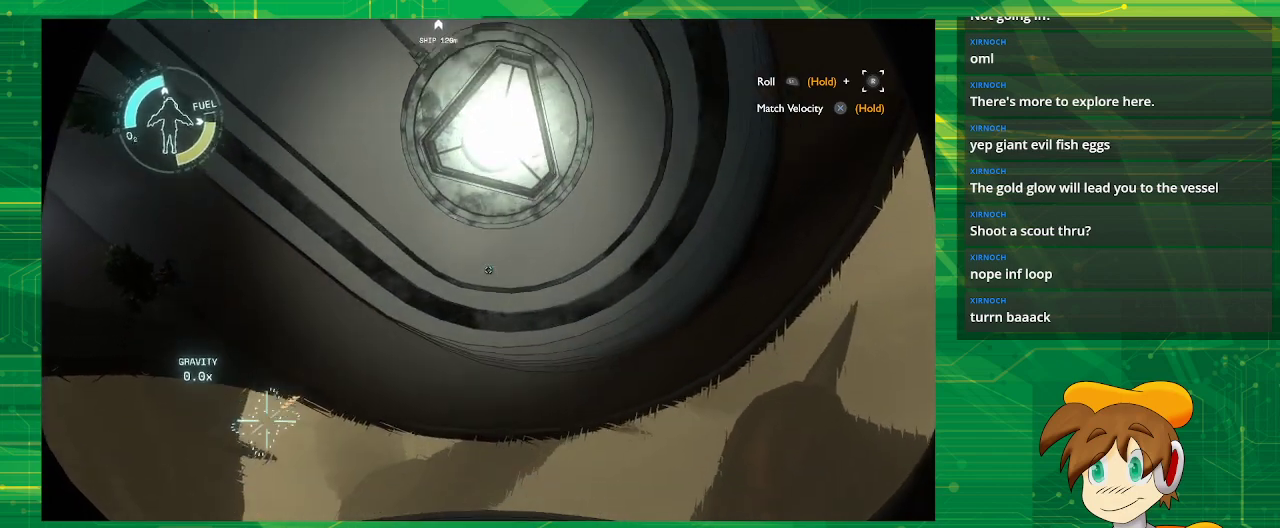
{"buttons": ["CROSS"], "left_stick": "center", "right_stick": "center", "events": [[383, "CROSS", "down"], [483, "left_stick", "center"]]}
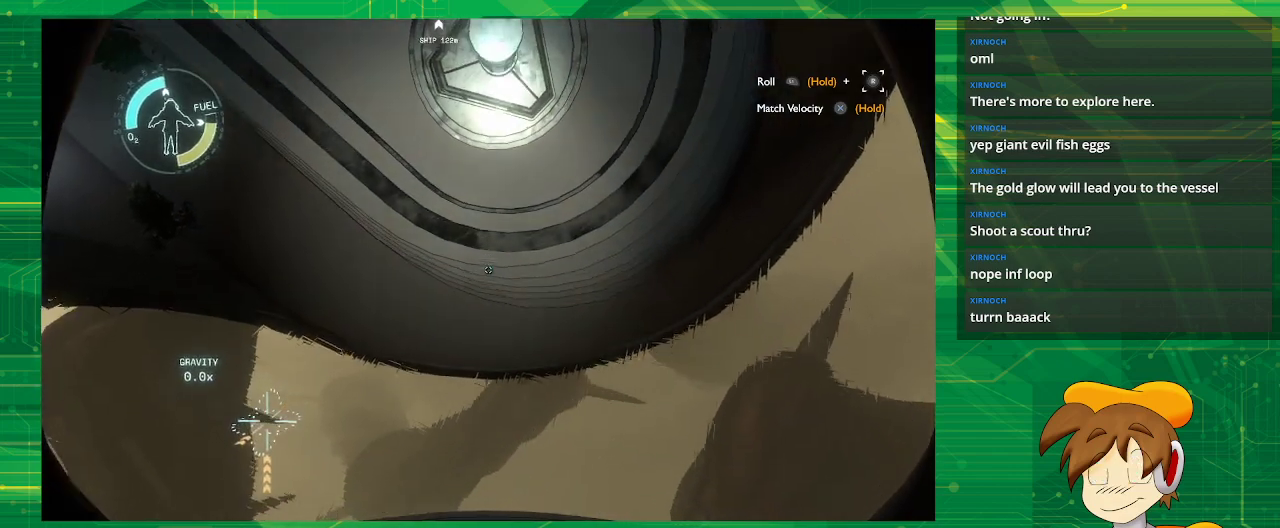
{"buttons": ["R2"], "left_stick": "center", "right_stick": "center", "events": [[217, "CROSS", "up"], [333, "R2", "down"]]}
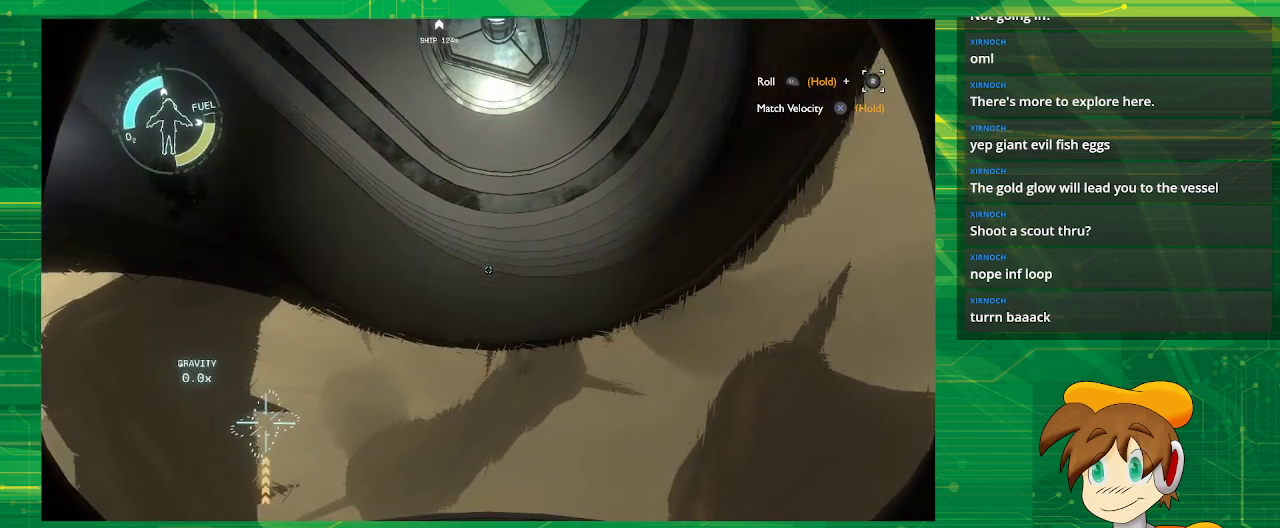
{"buttons": ["R2"], "left_stick": "center", "right_stick": "center", "events": []}
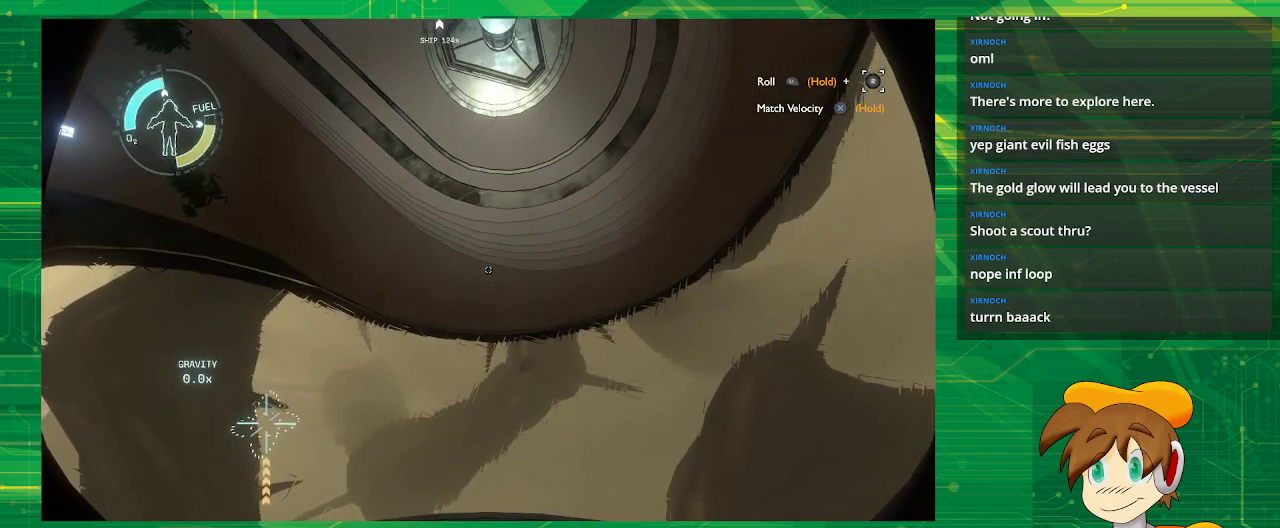
{"buttons": ["R2"], "left_stick": "center", "right_stick": "center", "events": []}
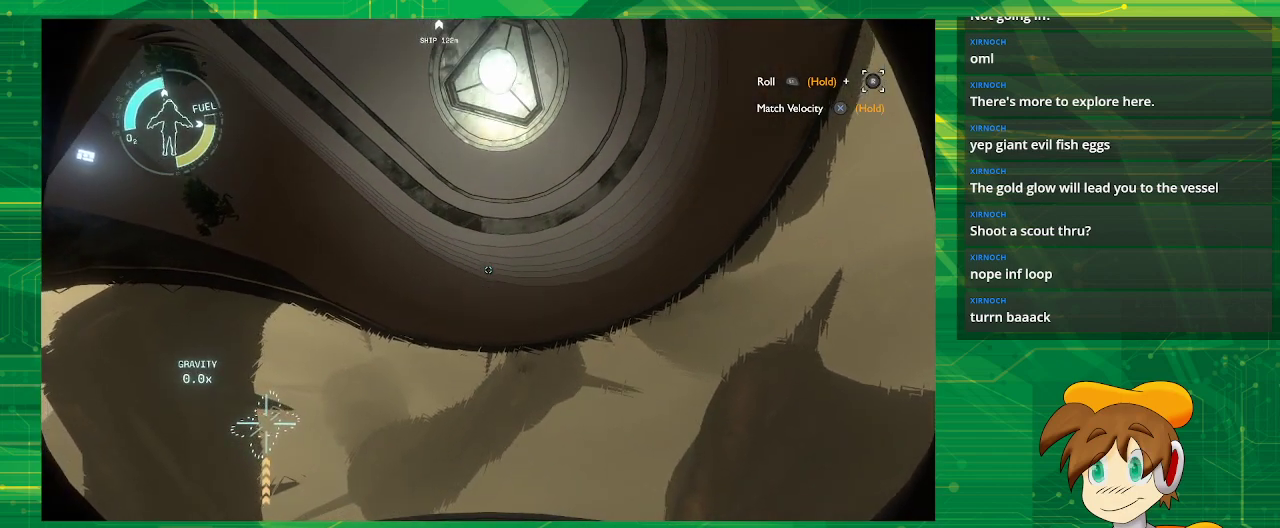
{"buttons": [], "left_stick": "up-right", "right_stick": "center", "events": [[50, "R2", "up"], [417, "left_stick", "up-right"]]}
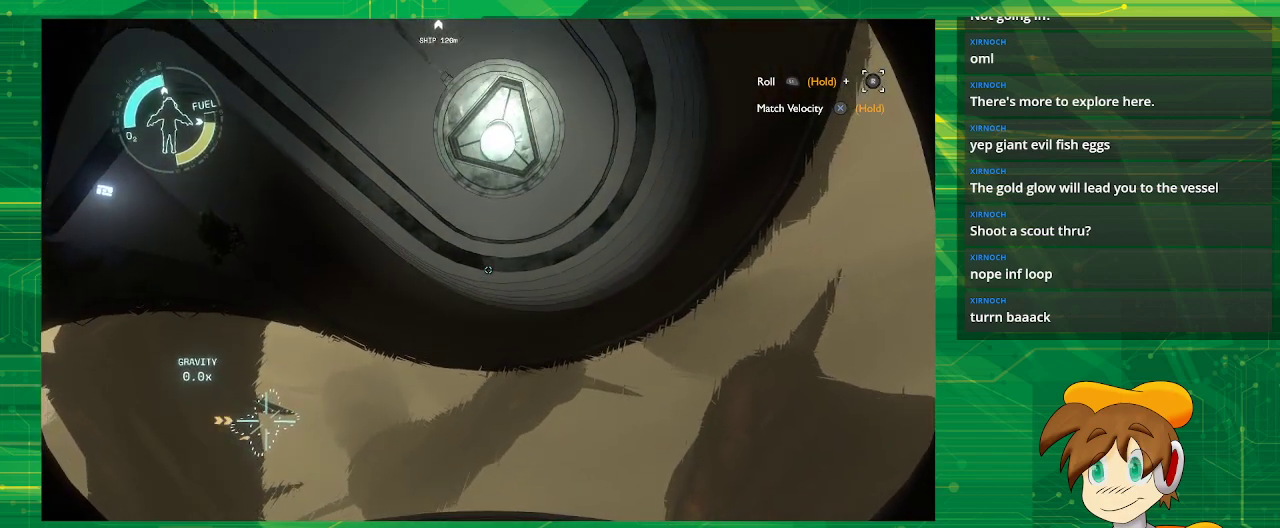
{"buttons": [], "left_stick": "up-right", "right_stick": "center", "events": []}
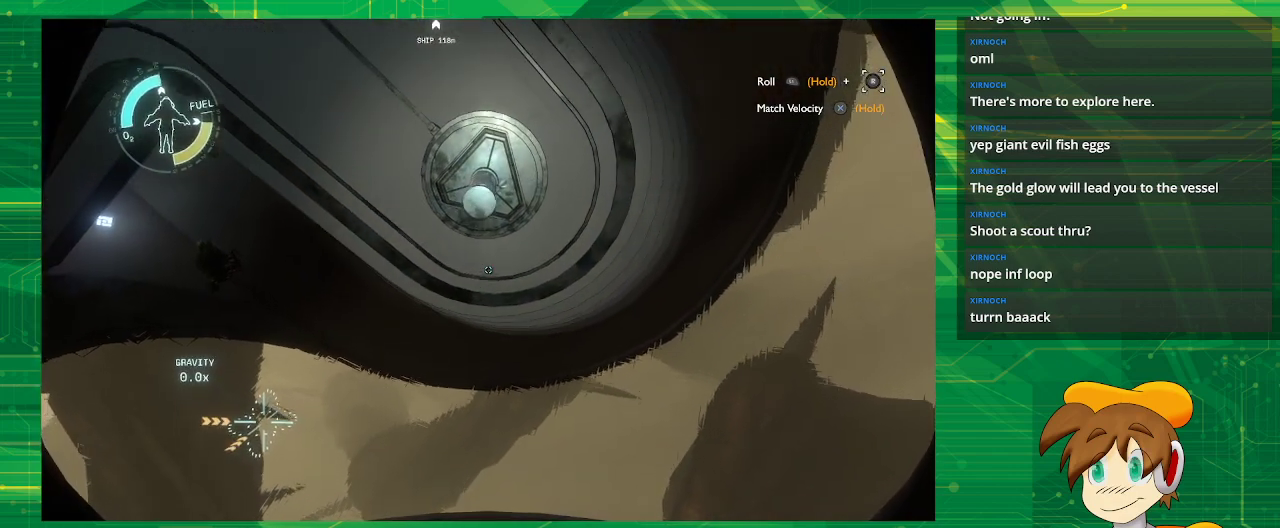
{"buttons": [], "left_stick": "center", "right_stick": "up-left", "events": [[67, "left_stick", "right"], [67, "right_stick", "up-left"], [283, "left_stick", "center"]]}
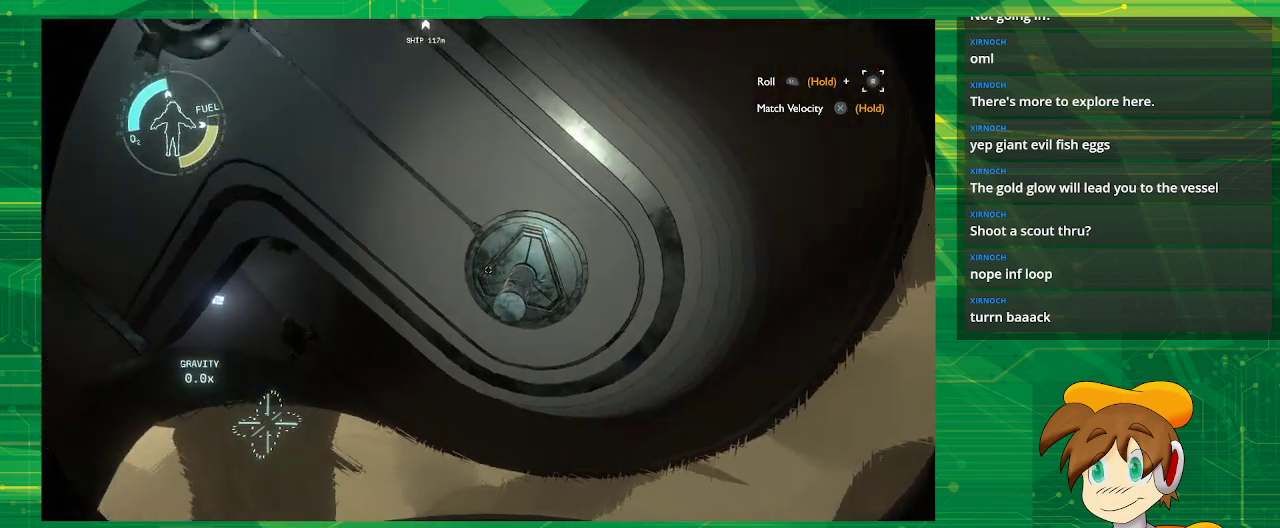
{"buttons": [], "left_stick": "center", "right_stick": "center", "events": [[167, "right_stick", "center"]]}
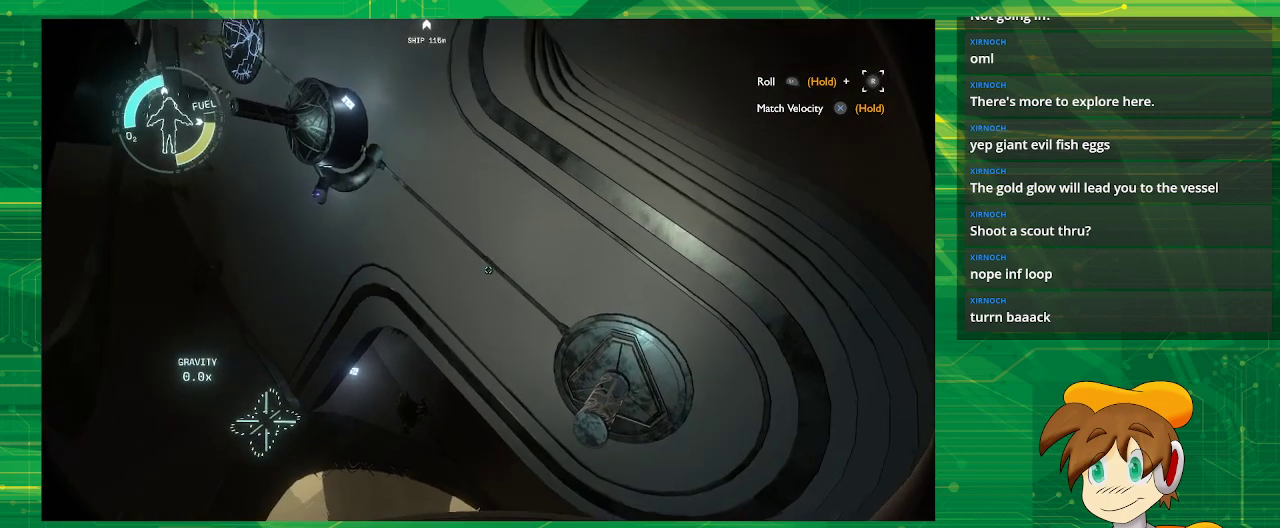
{"buttons": ["CROSS"], "left_stick": "center", "right_stick": "center", "events": [[133, "CROSS", "down"]]}
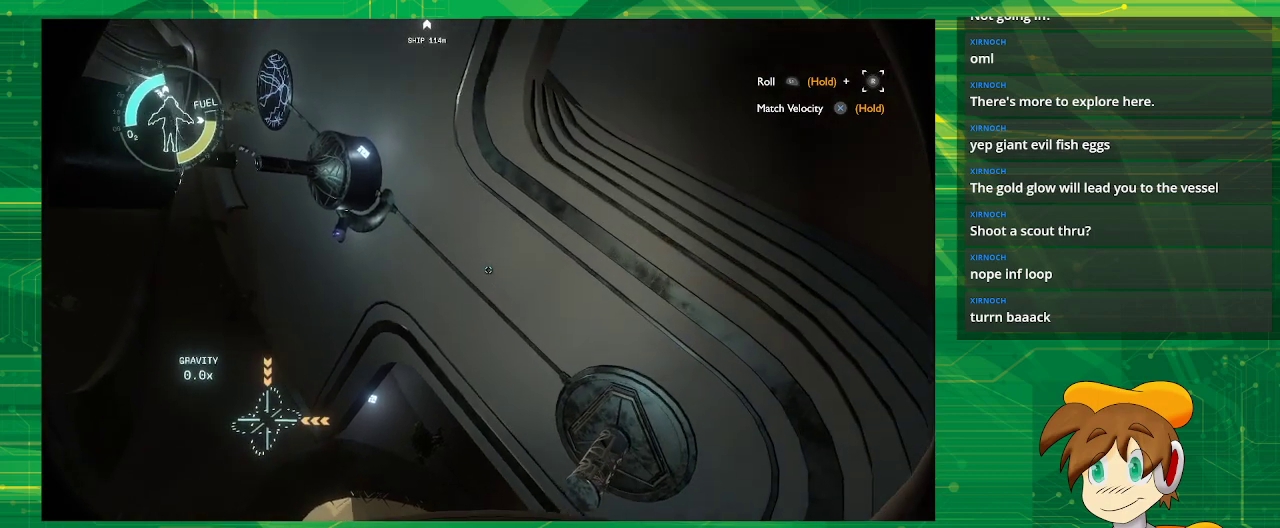
{"buttons": ["CROSS"], "left_stick": "center", "right_stick": "center", "events": []}
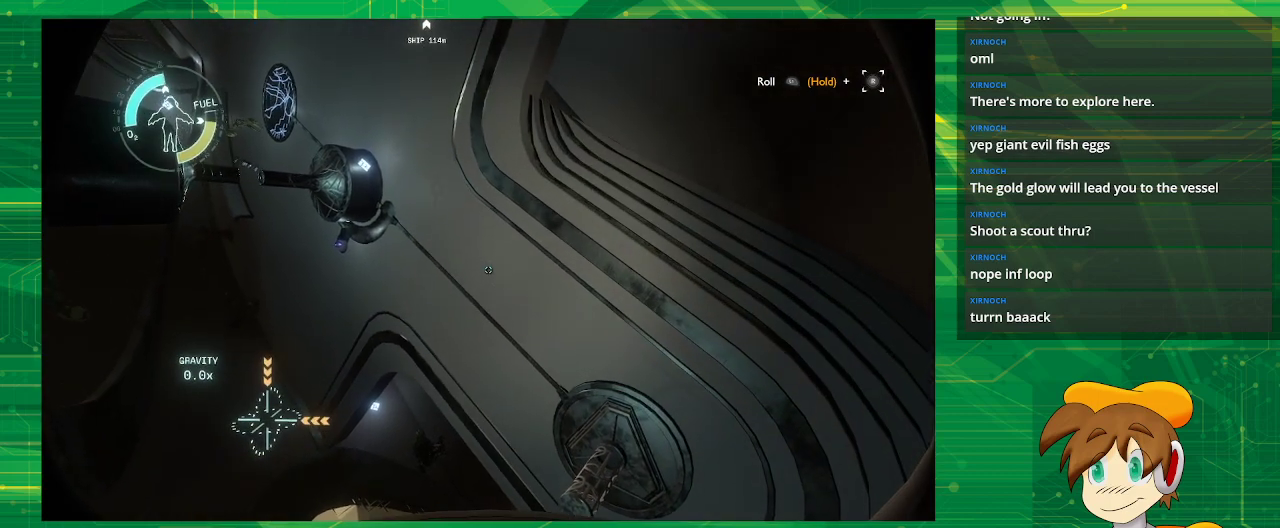
{"buttons": ["L1"], "left_stick": "center", "right_stick": "center", "events": [[400, "CROSS", "up"], [400, "L1", "down"]]}
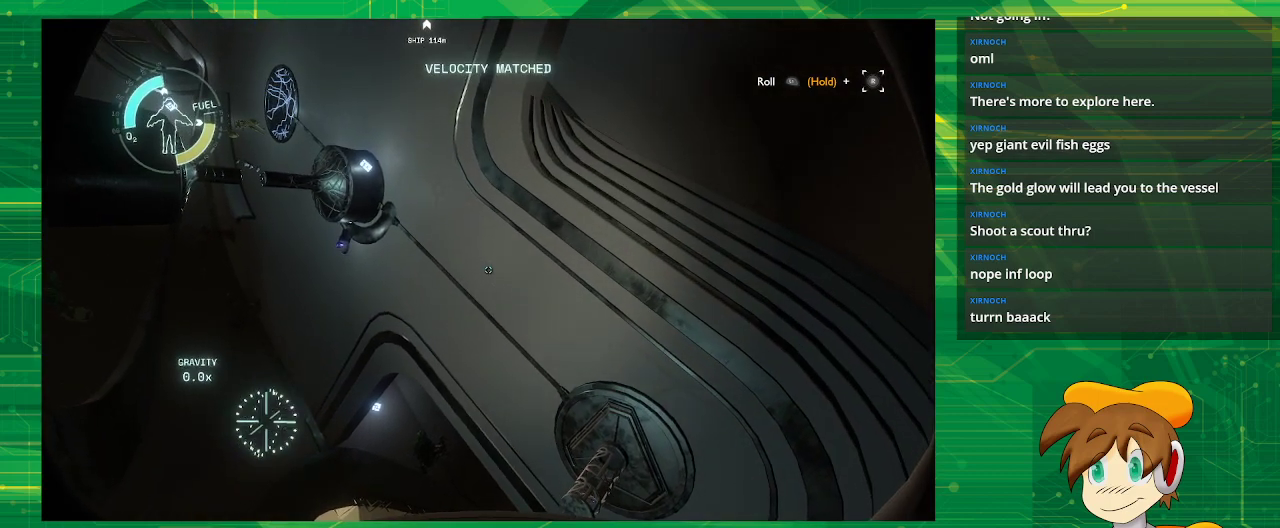
{"buttons": ["L1"], "left_stick": "center", "right_stick": "right", "events": [[150, "right_stick", "right"]]}
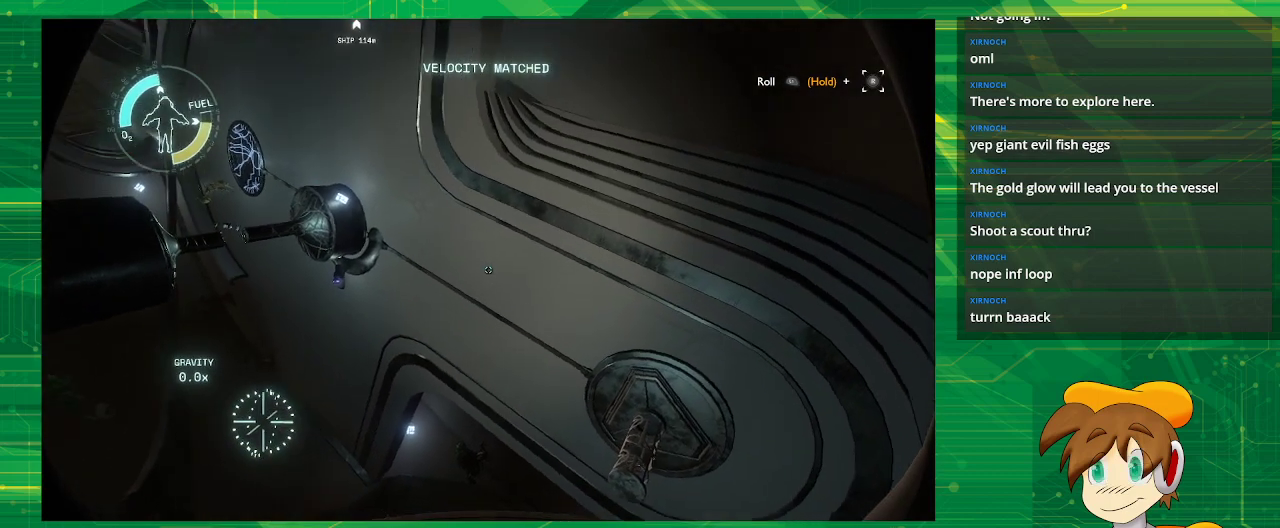
{"buttons": ["L1"], "left_stick": "center", "right_stick": "right", "events": []}
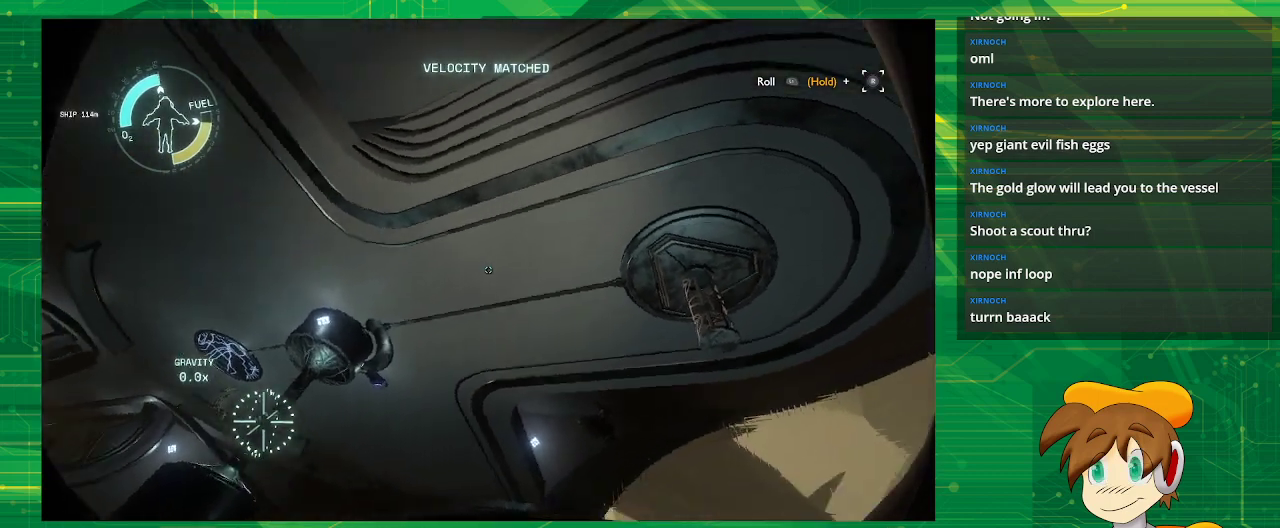
{"buttons": ["L1"], "left_stick": "center", "right_stick": "down-left", "events": [[83, "right_stick", "center"], [233, "right_stick", "down"], [317, "right_stick", "down-left"]]}
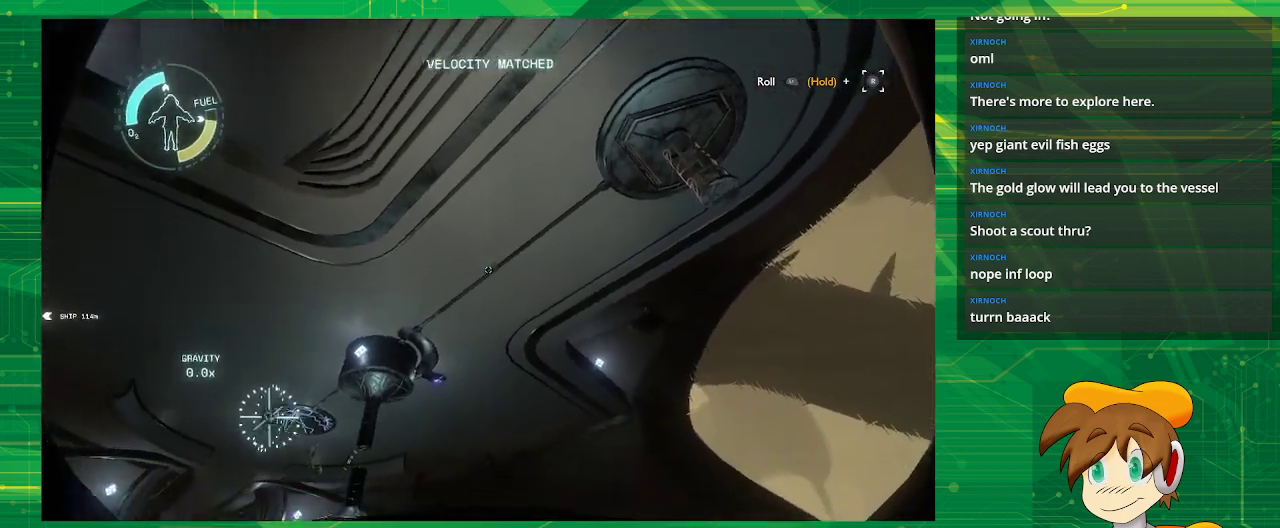
{"buttons": ["L1"], "left_stick": "center", "right_stick": "center", "events": [[167, "right_stick", "center"]]}
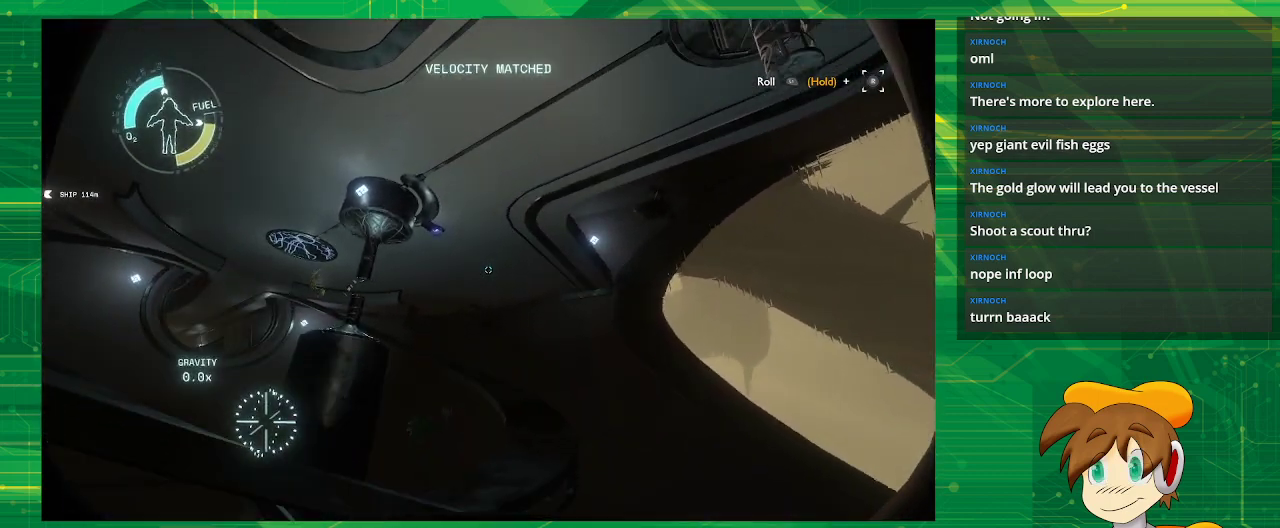
{"buttons": ["L1"], "left_stick": "center", "right_stick": "right", "events": [[33, "right_stick", "left"], [200, "right_stick", "center"], [450, "right_stick", "right"]]}
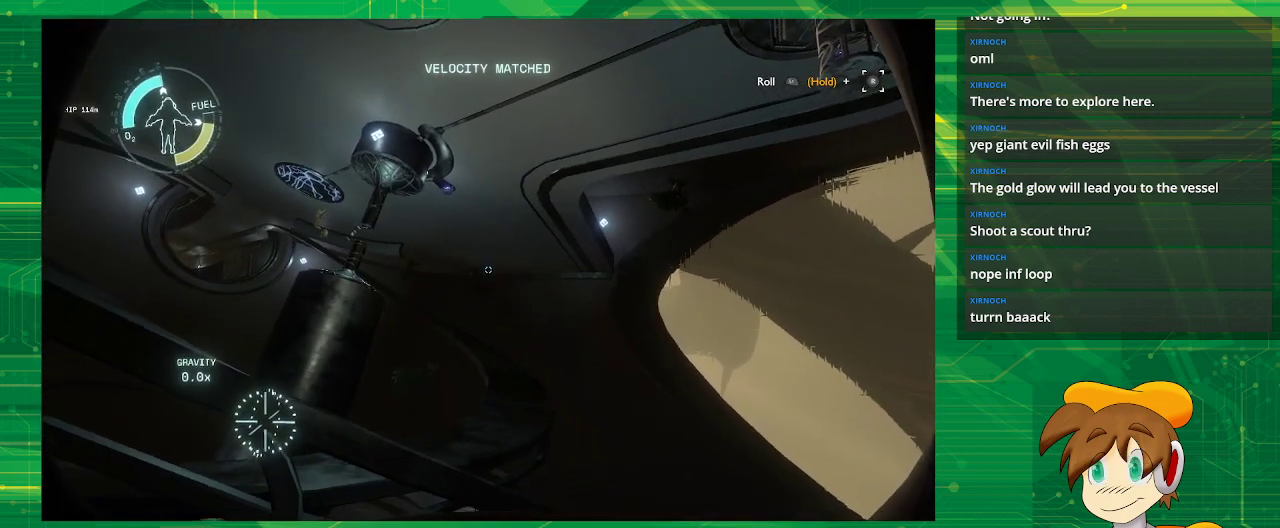
{"buttons": [], "left_stick": "center", "right_stick": "down", "events": [[350, "right_stick", "center"], [417, "right_stick", "down"], [500, "L1", "up"]]}